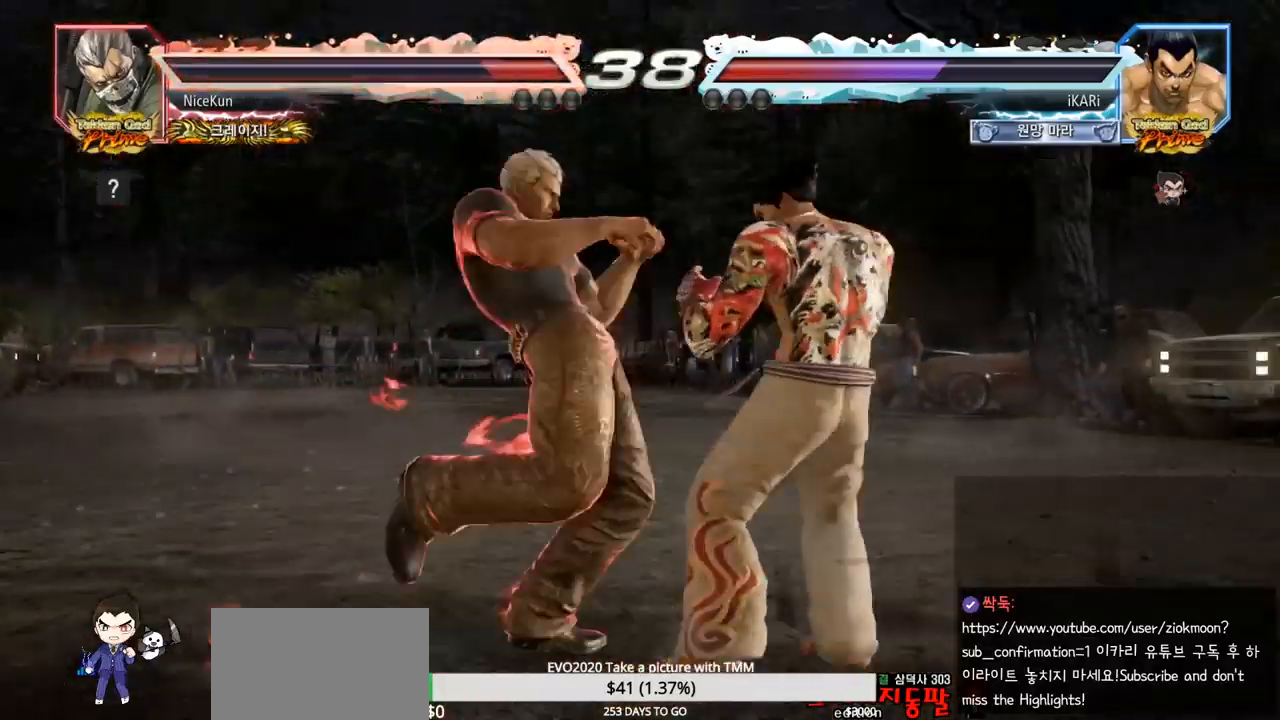
Gameplay with a controller (arcade stick); each line is a JSON object with the inputs held at the frame after it. "events" lists button and stick changes between this image and that frame as [ms after this image, input, new state], when the widget could be followed in between. Not read: L3 R3.
{"buttons": [], "left_stick": "center", "events": [[17, "left_stick", "center"], [333, "left_stick", "left"], [433, "left_stick", "center"]]}
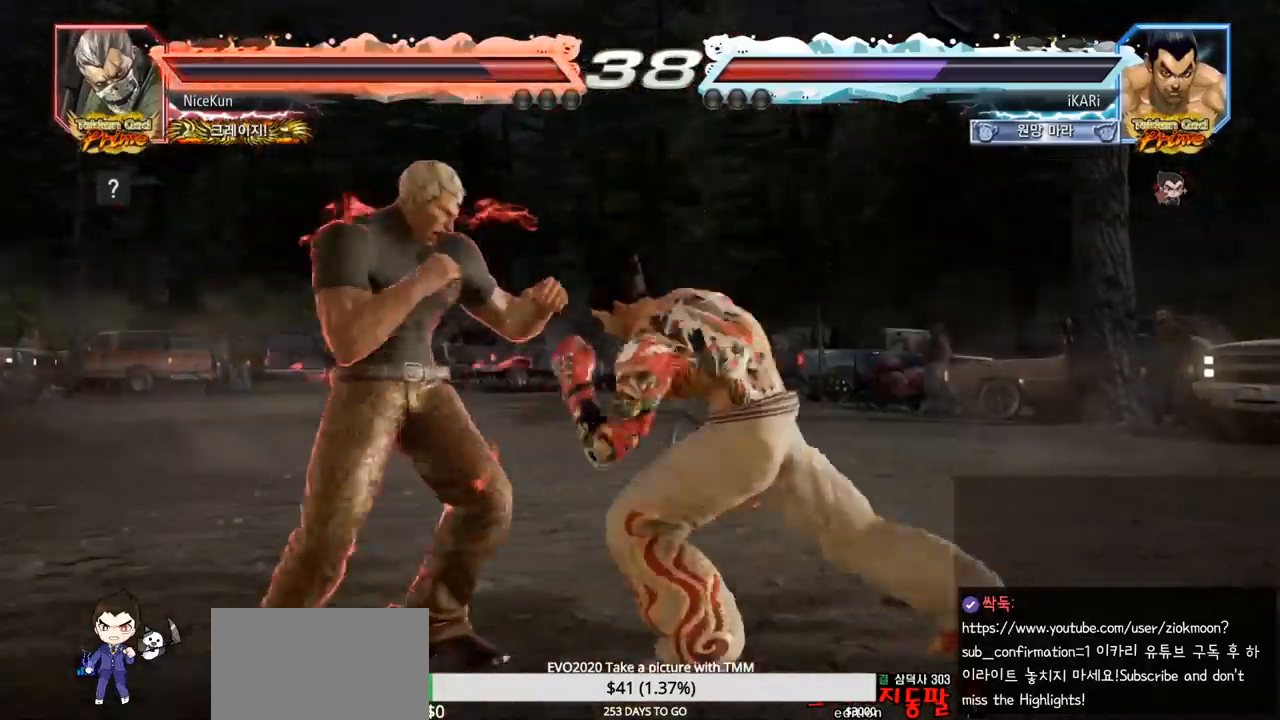
{"buttons": ["CIRCLE"], "left_stick": "right", "events": [[417, "left_stick", "right"], [467, "CIRCLE", "down"]]}
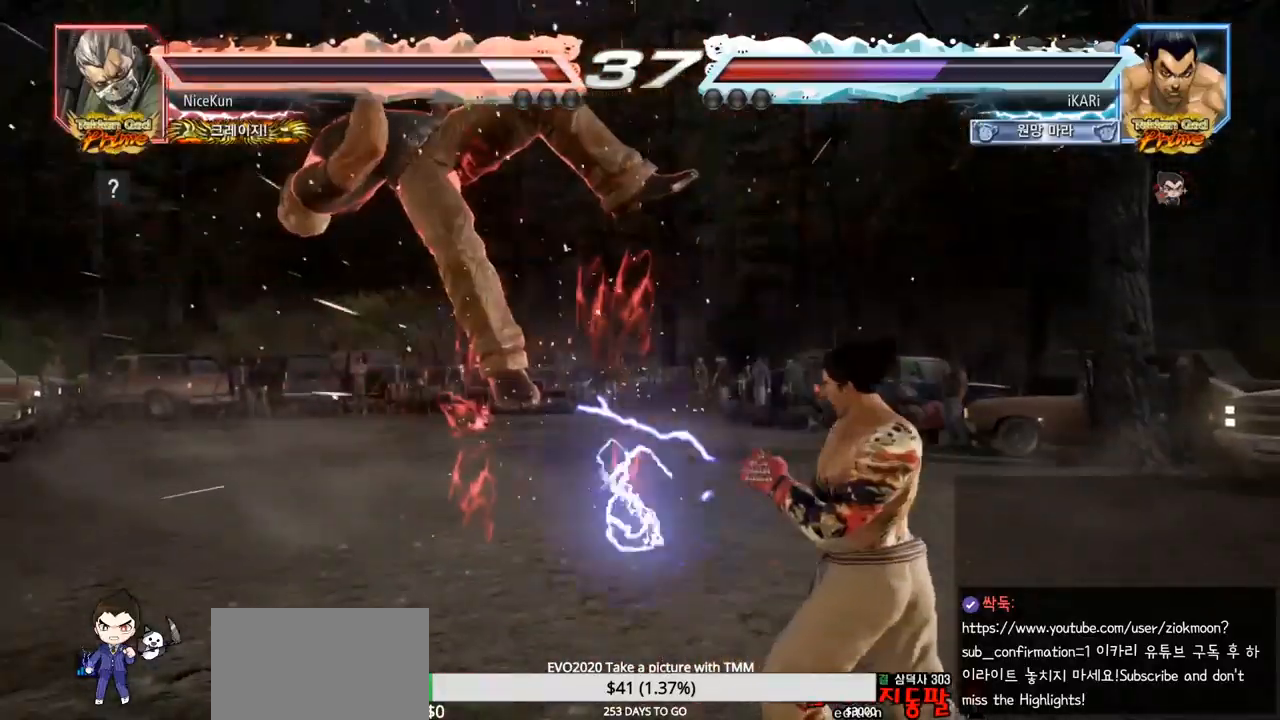
{"buttons": [], "left_stick": "center", "events": [[17, "CIRCLE", "up"], [67, "TRIANGLE", "down"], [100, "TRIANGLE", "up"], [133, "left_stick", "center"]]}
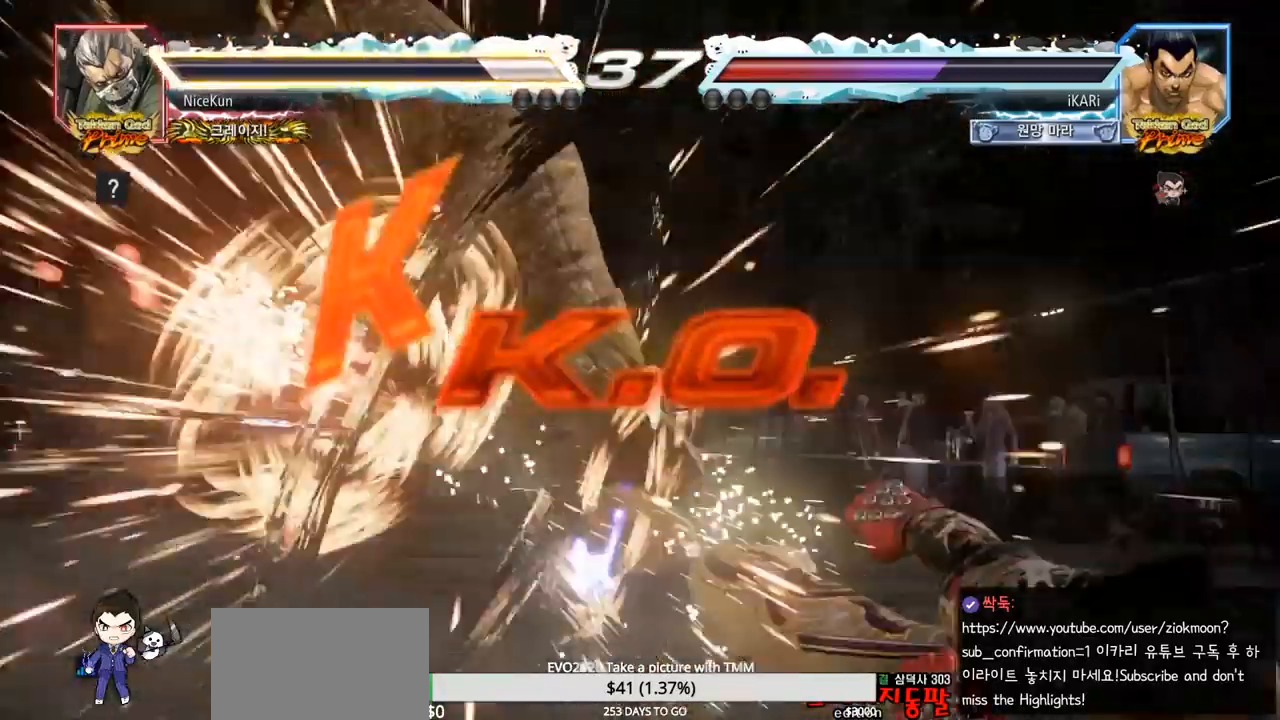
{"buttons": [], "left_stick": "center", "events": []}
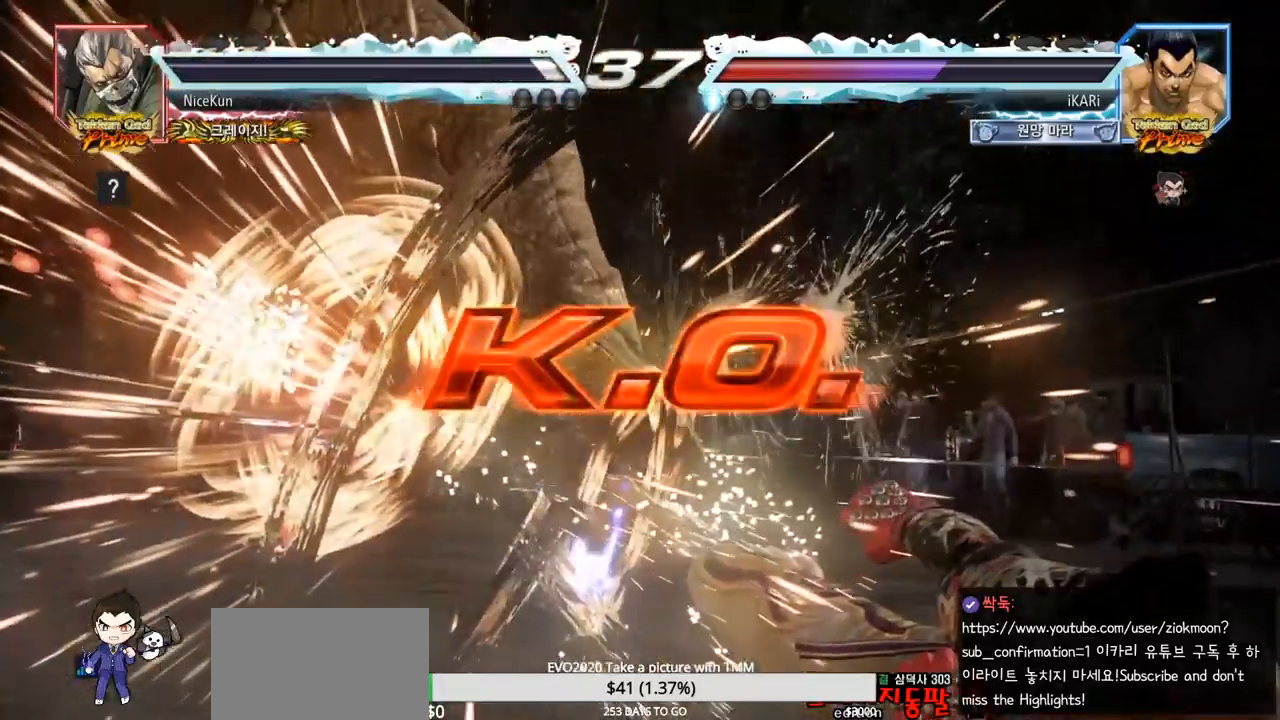
{"buttons": [], "left_stick": "center", "events": []}
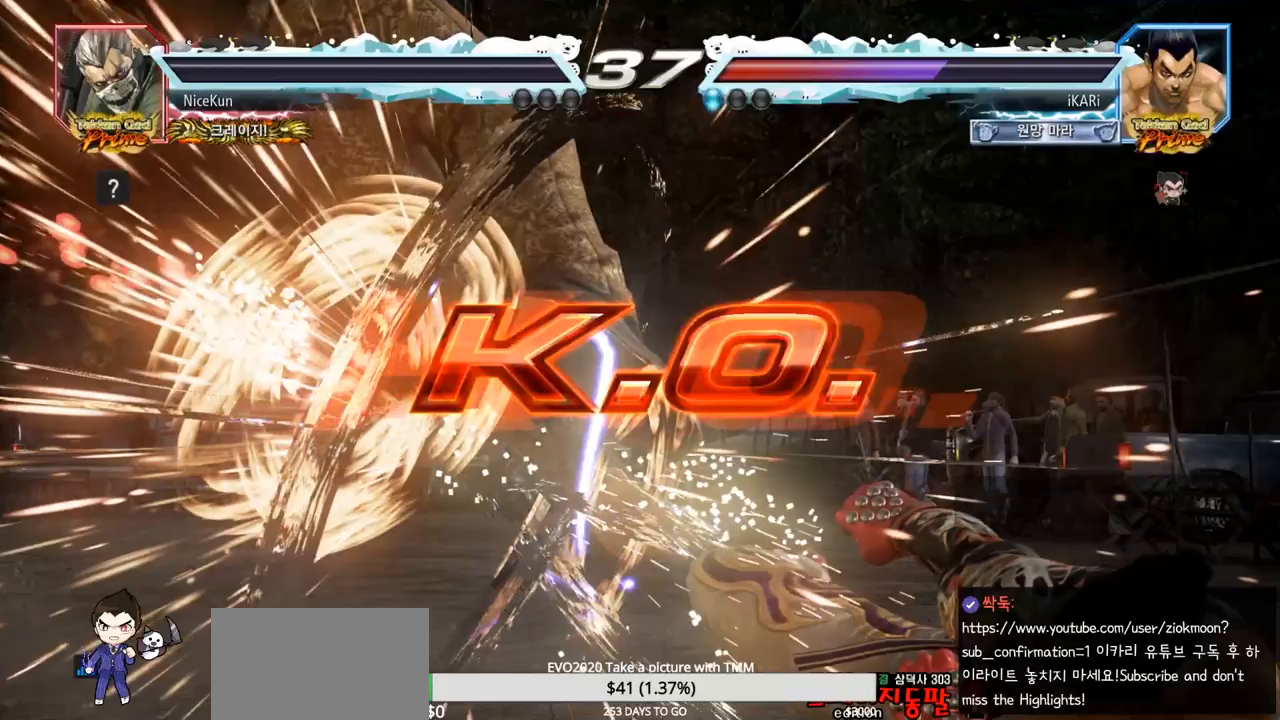
{"buttons": [], "left_stick": "center", "events": []}
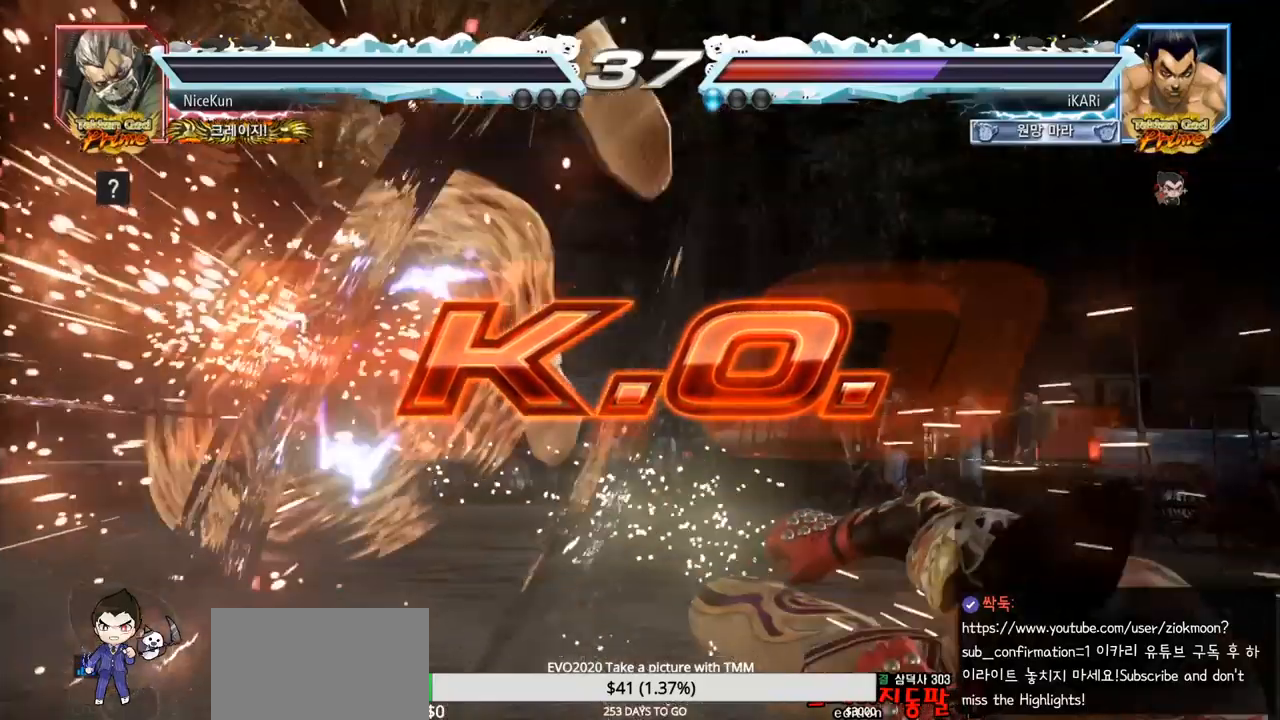
{"buttons": [], "left_stick": "center", "events": []}
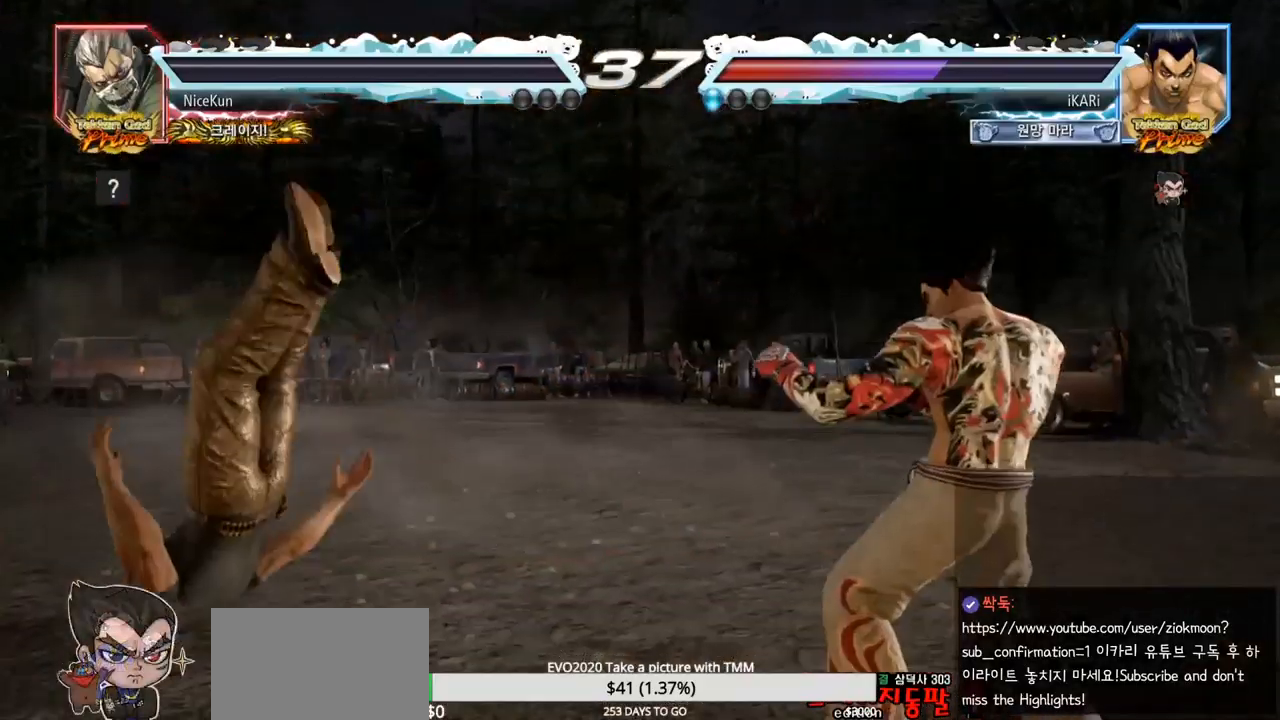
{"buttons": [], "left_stick": "center", "events": []}
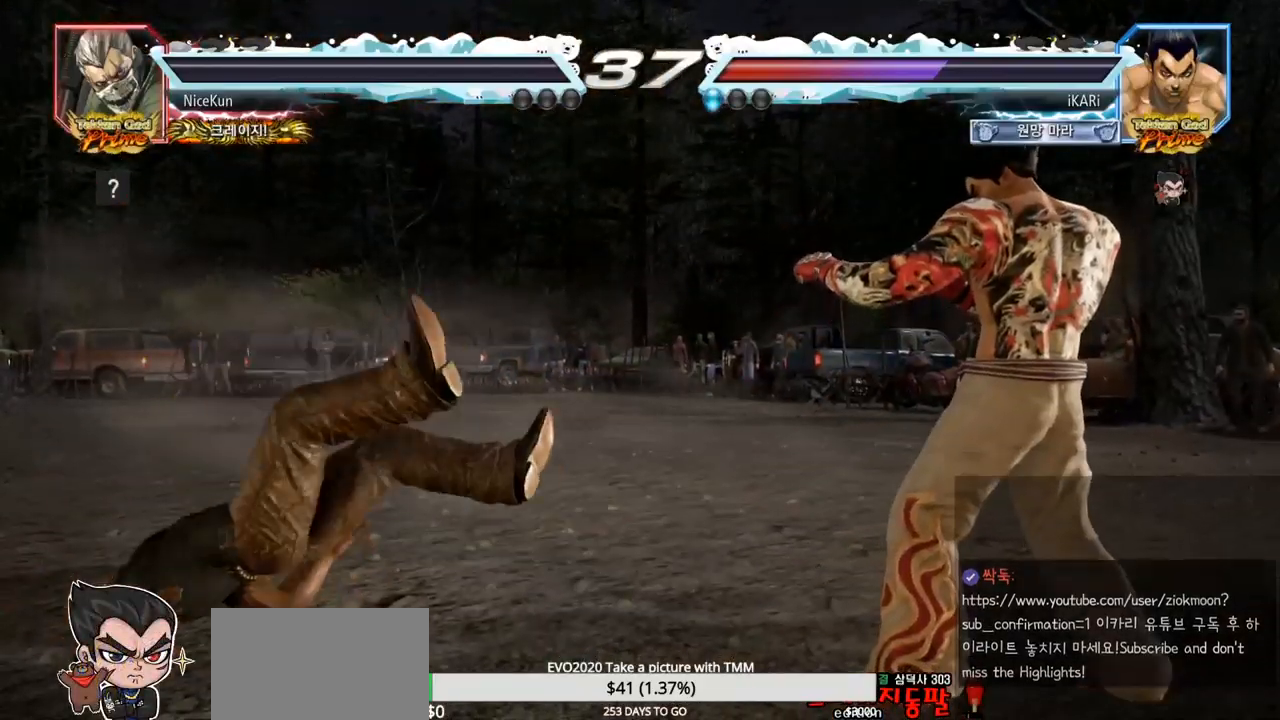
{"buttons": [], "left_stick": "center", "events": []}
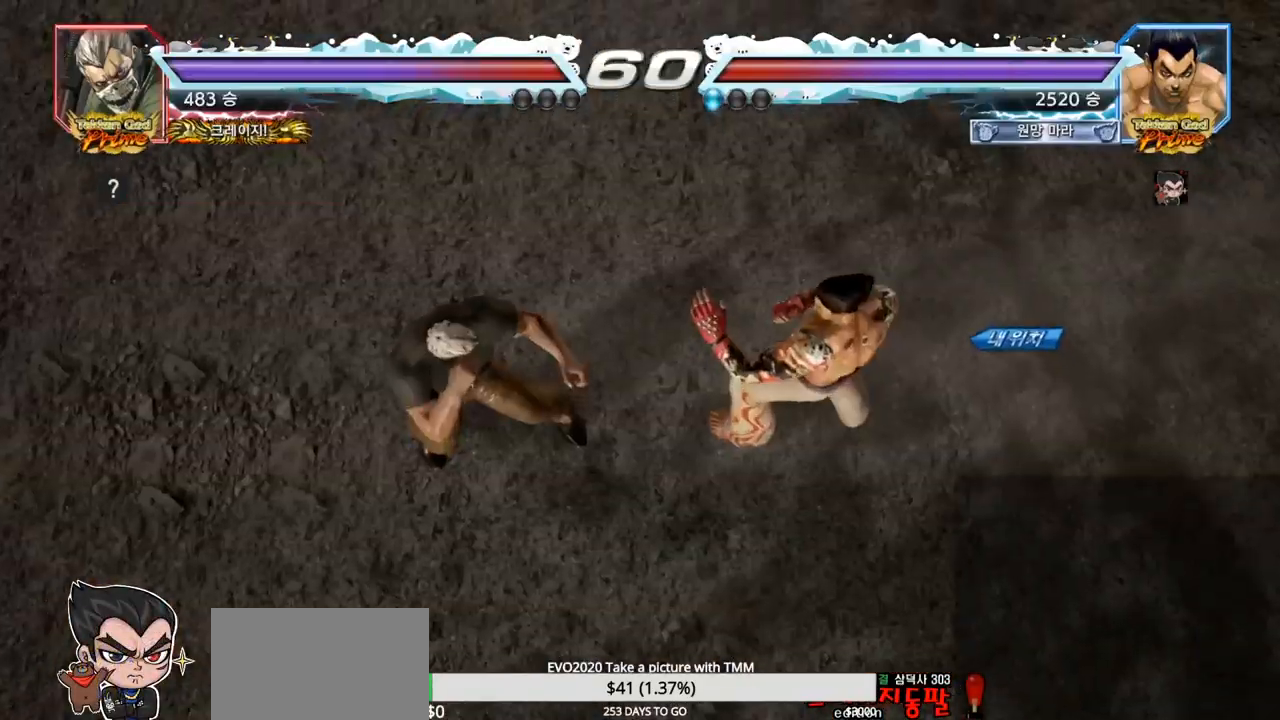
{"buttons": [], "left_stick": "center", "events": []}
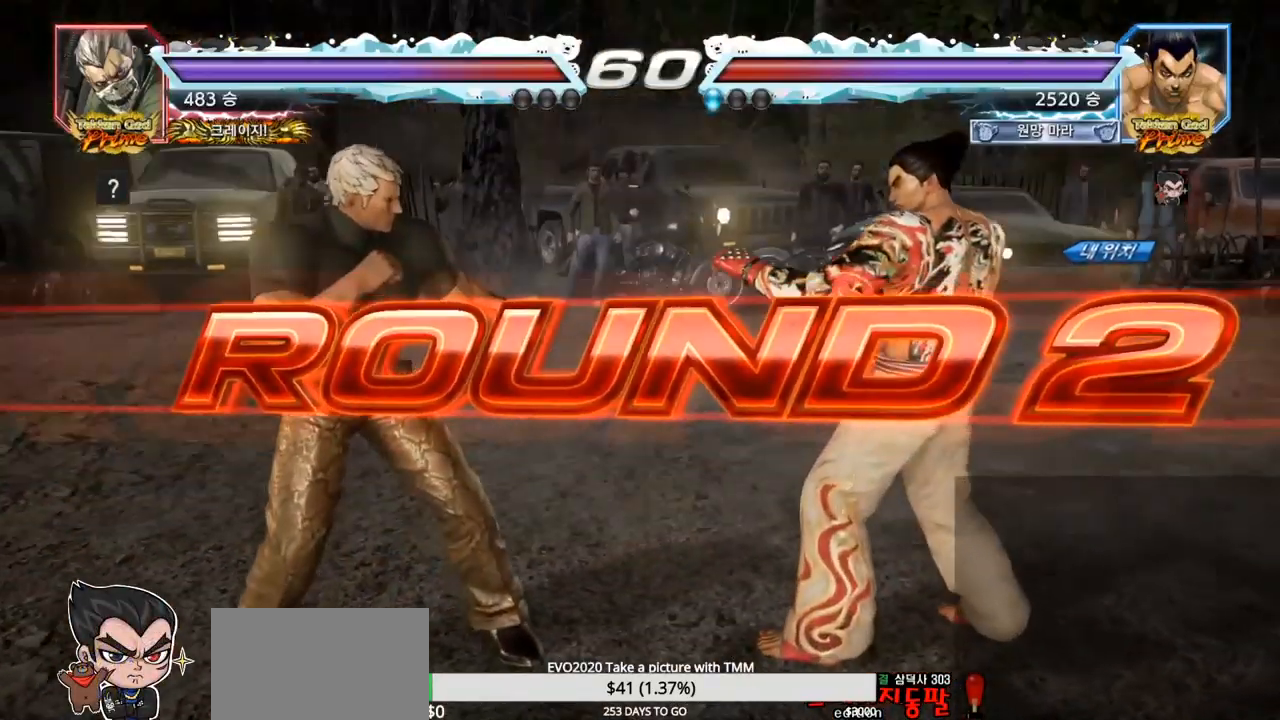
{"buttons": [], "left_stick": "center", "events": []}
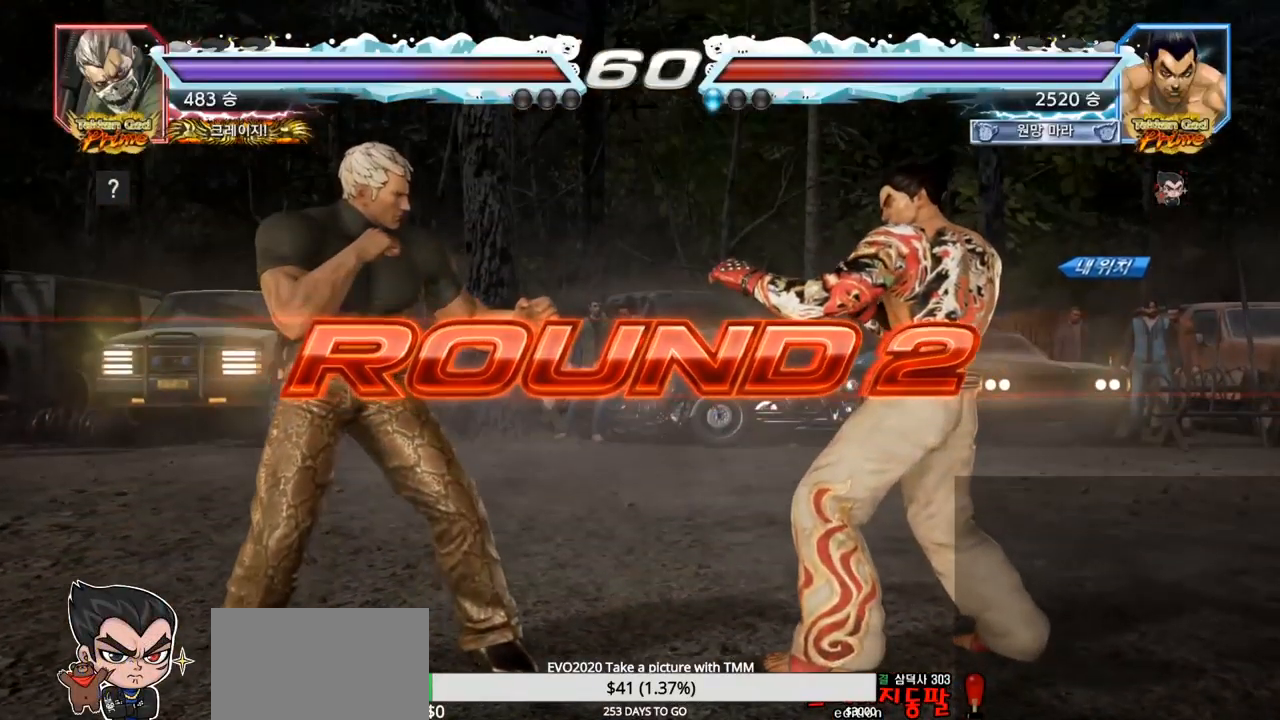
{"buttons": [], "left_stick": "center", "events": []}
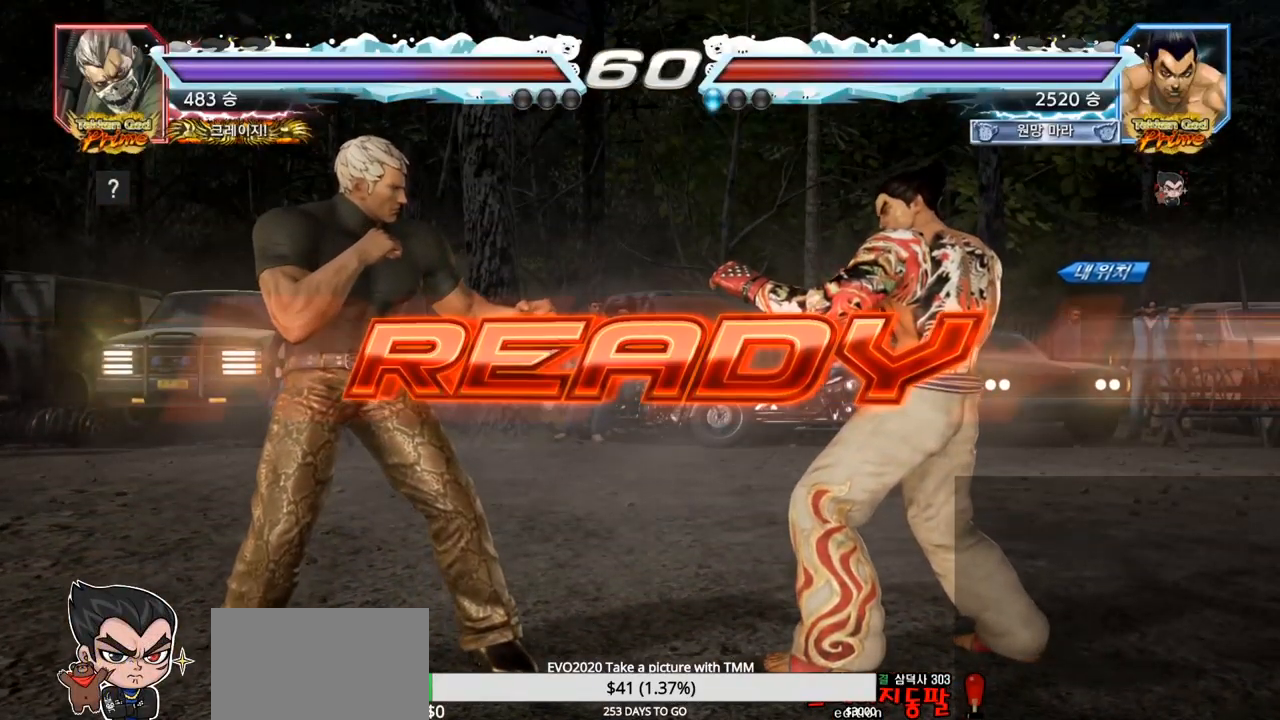
{"buttons": ["TRIANGLE"], "left_stick": "center", "events": [[383, "TRIANGLE", "down"]]}
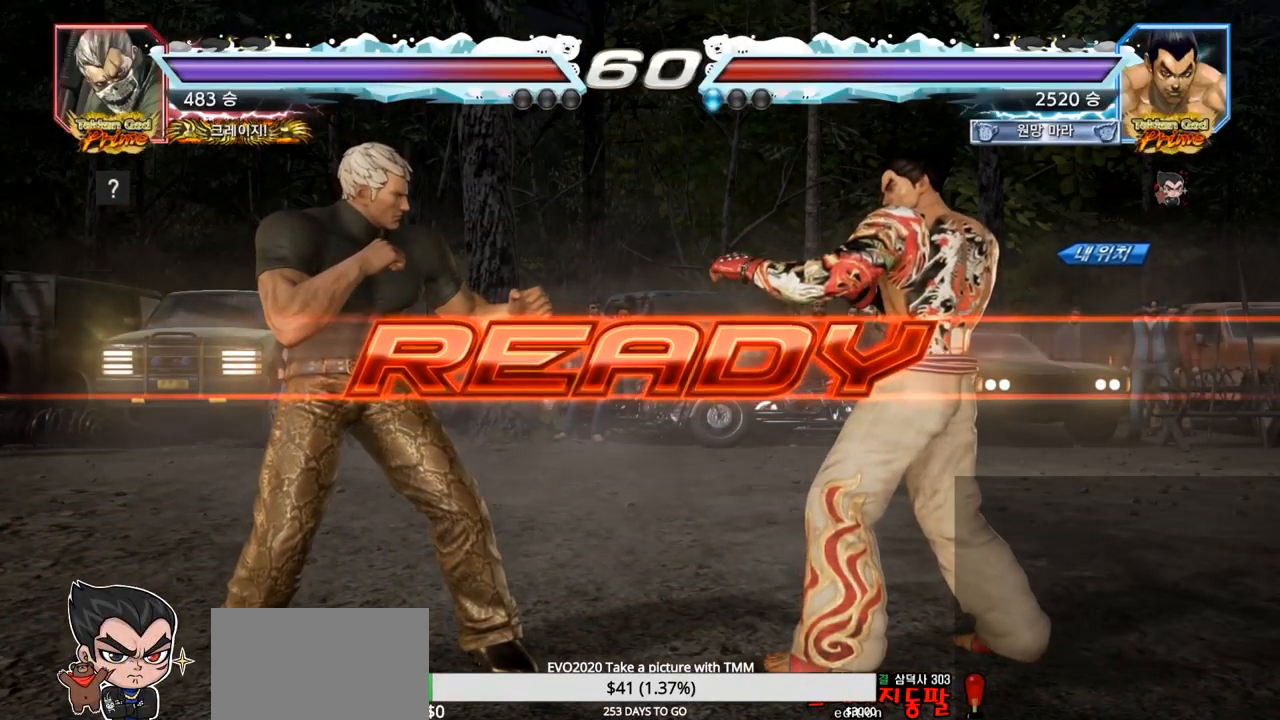
{"buttons": ["TRIANGLE"], "left_stick": "center", "events": []}
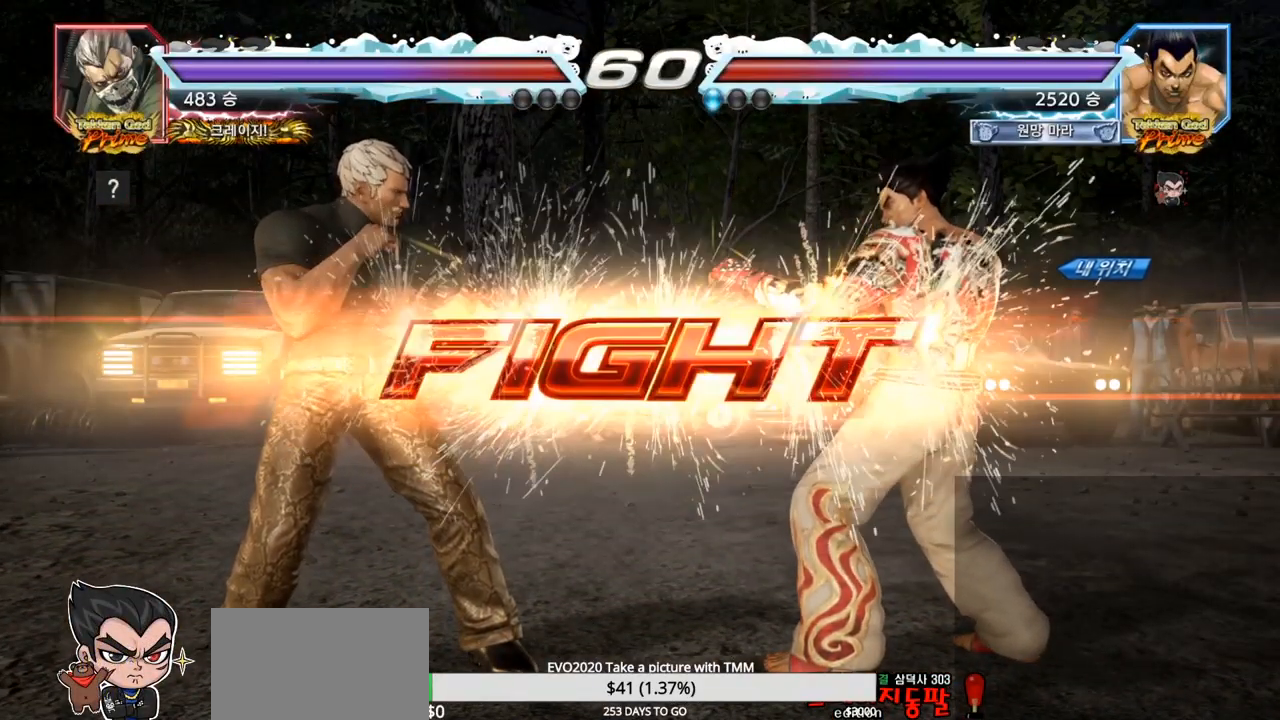
{"buttons": ["TRIANGLE"], "left_stick": "center", "events": [[150, "left_stick", "down"], [183, "SQUARE", "down"], [233, "SQUARE", "up"], [267, "SQUARE", "down"], [333, "SQUARE", "up"], [383, "SQUARE", "down"], [450, "SQUARE", "up"], [500, "left_stick", "center"]]}
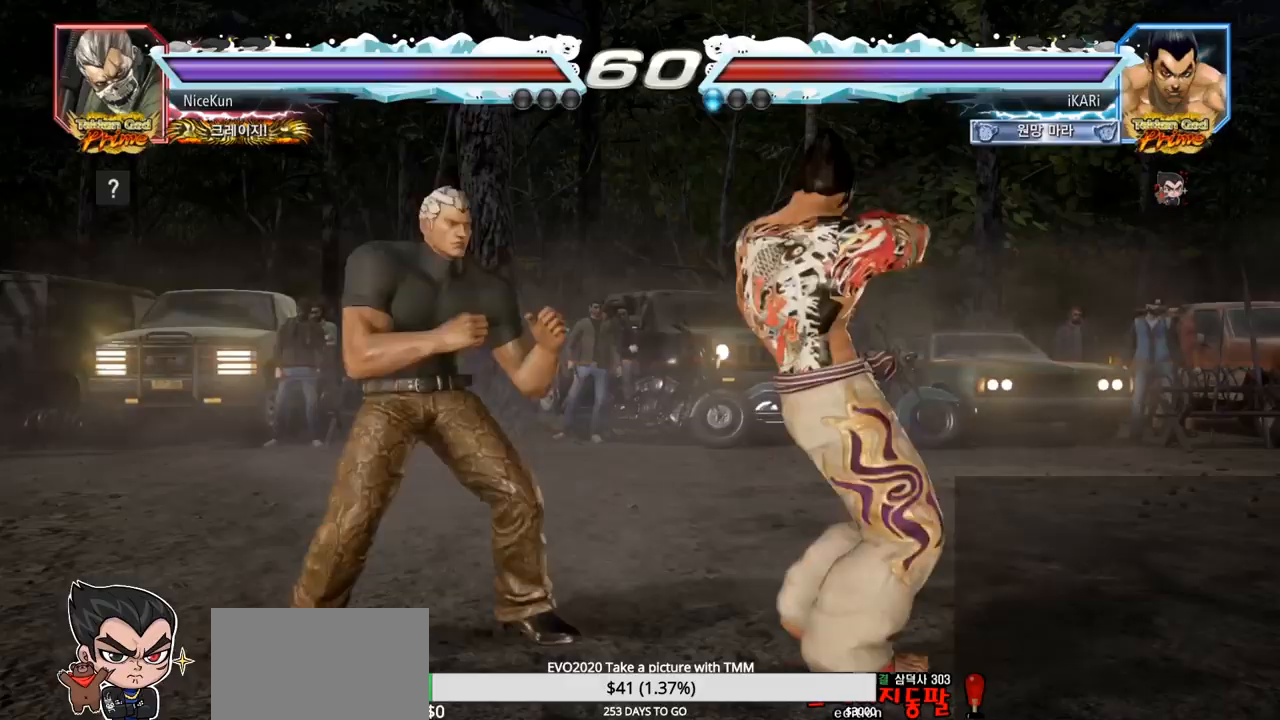
{"buttons": [], "left_stick": "center", "events": [[50, "TRIANGLE", "up"]]}
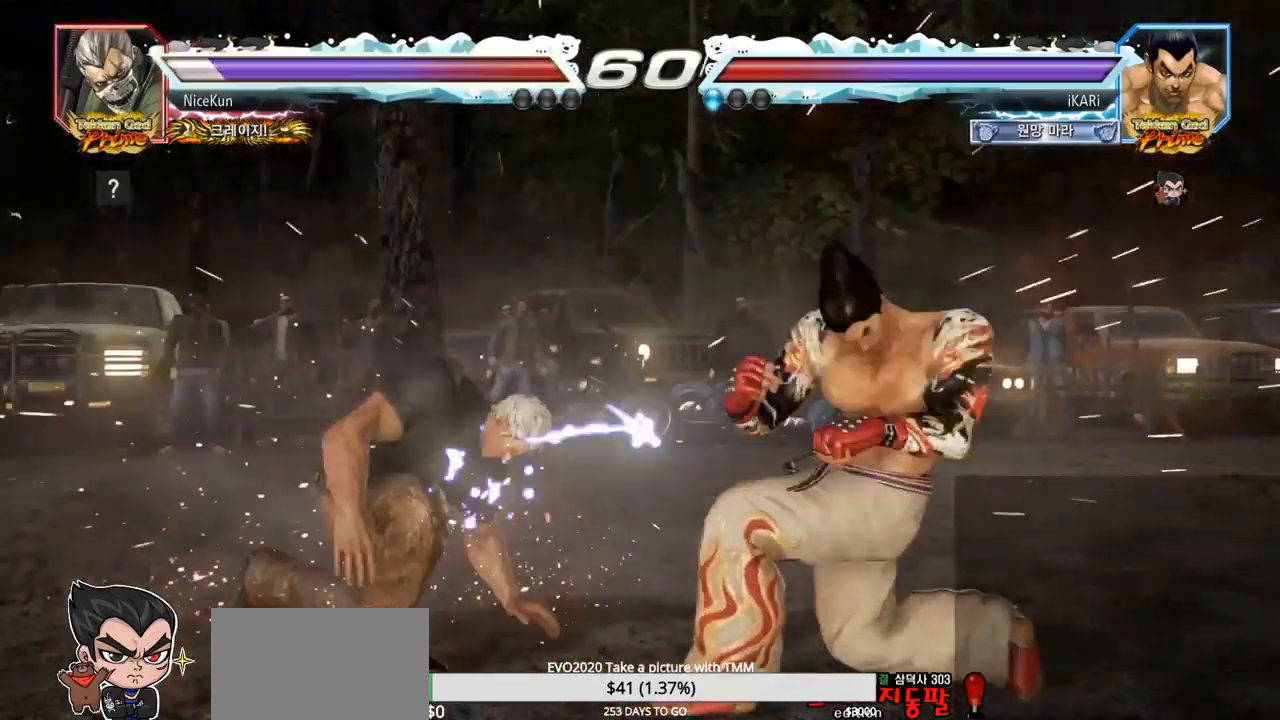
{"buttons": ["SQUARE"], "left_stick": "down-left", "events": [[250, "left_stick", "left"], [400, "left_stick", "down-left"], [417, "CIRCLE", "down"], [483, "CIRCLE", "up"], [500, "SQUARE", "down"]]}
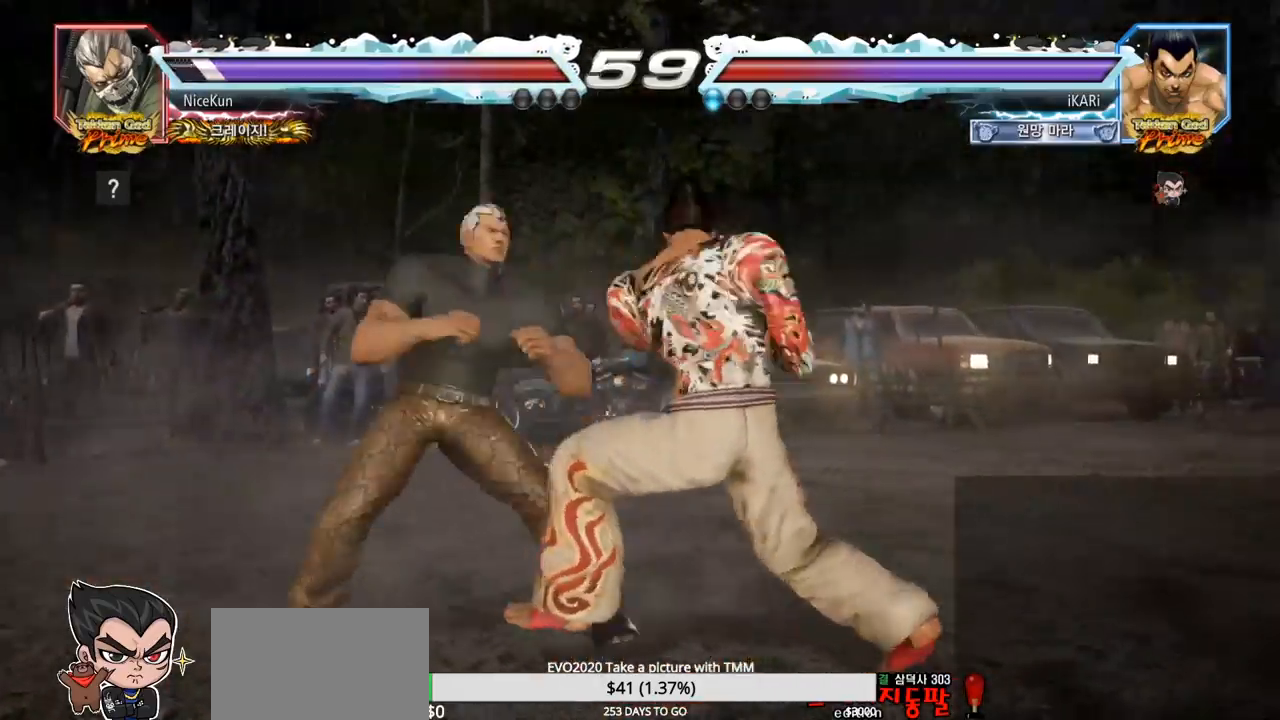
{"buttons": [], "left_stick": "center", "events": [[50, "SQUARE", "up"], [83, "SQUARE", "down"], [117, "SQUARE", "up"], [183, "SQUARE", "down"], [233, "SQUARE", "up"], [283, "SQUARE", "down"], [350, "SQUARE", "up"], [383, "left_stick", "center"]]}
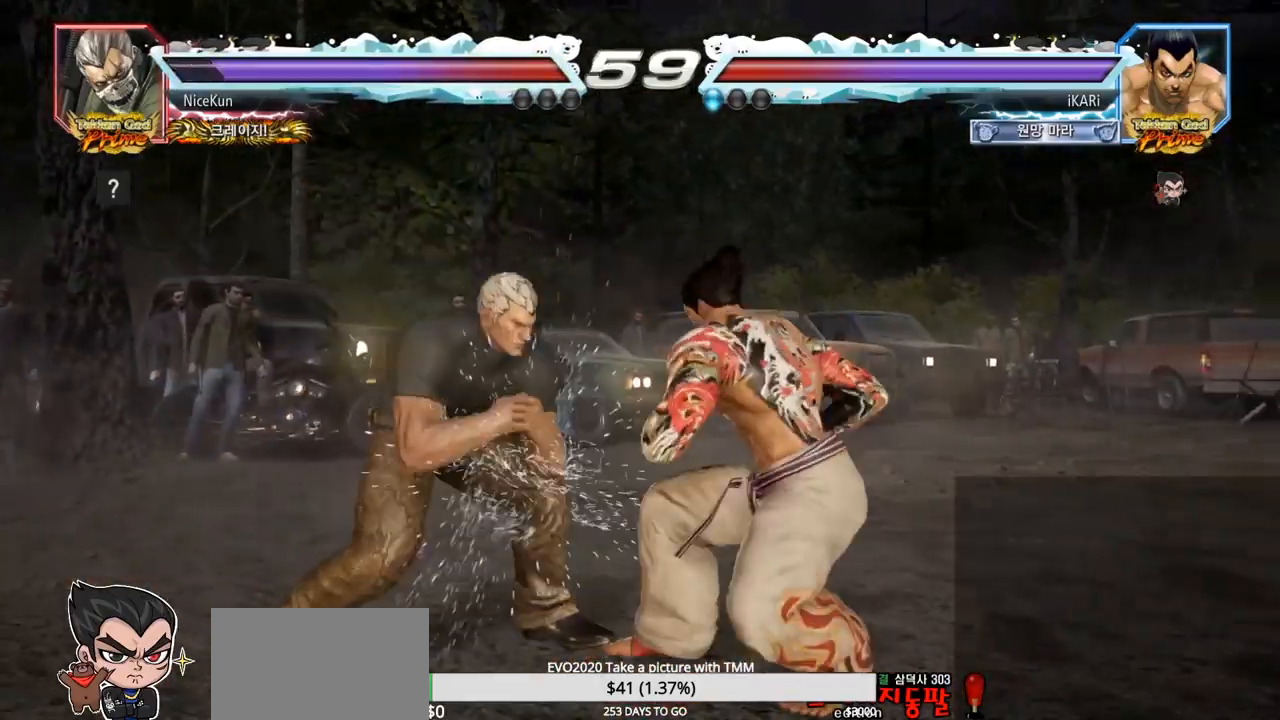
{"buttons": [], "left_stick": "center", "events": [[83, "left_stick", "right"], [467, "left_stick", "center"]]}
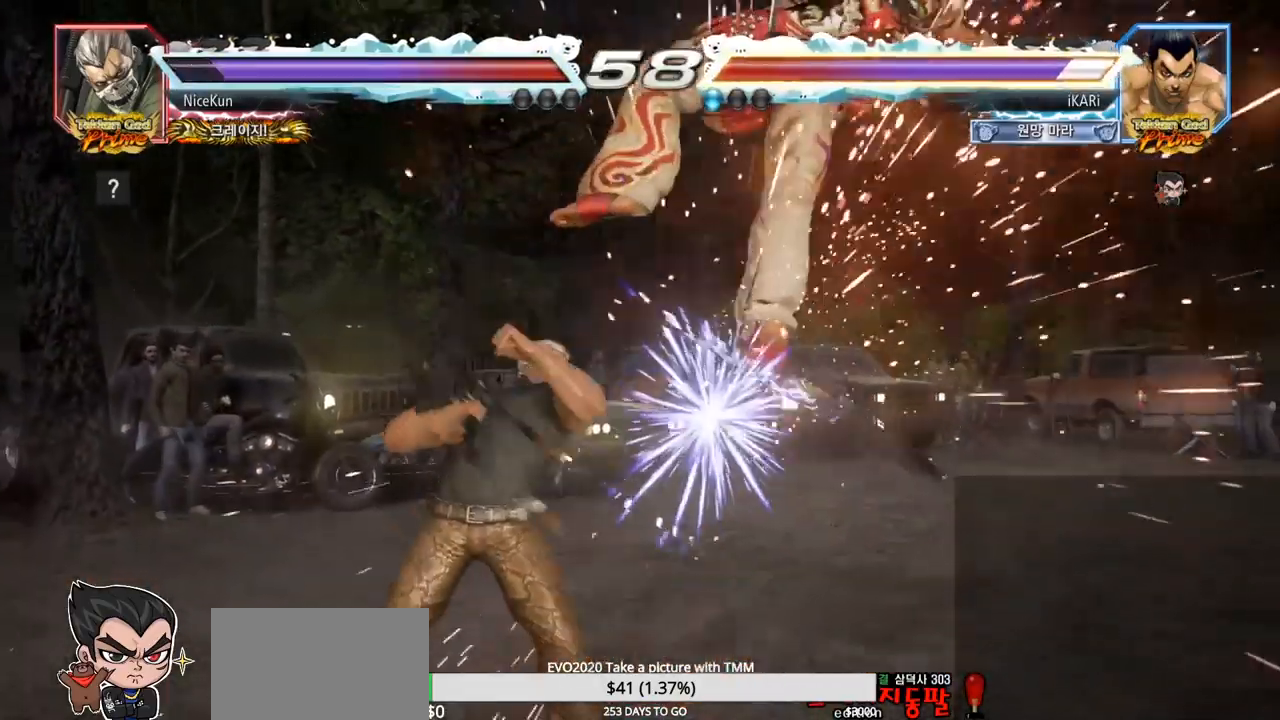
{"buttons": [], "left_stick": "center", "events": []}
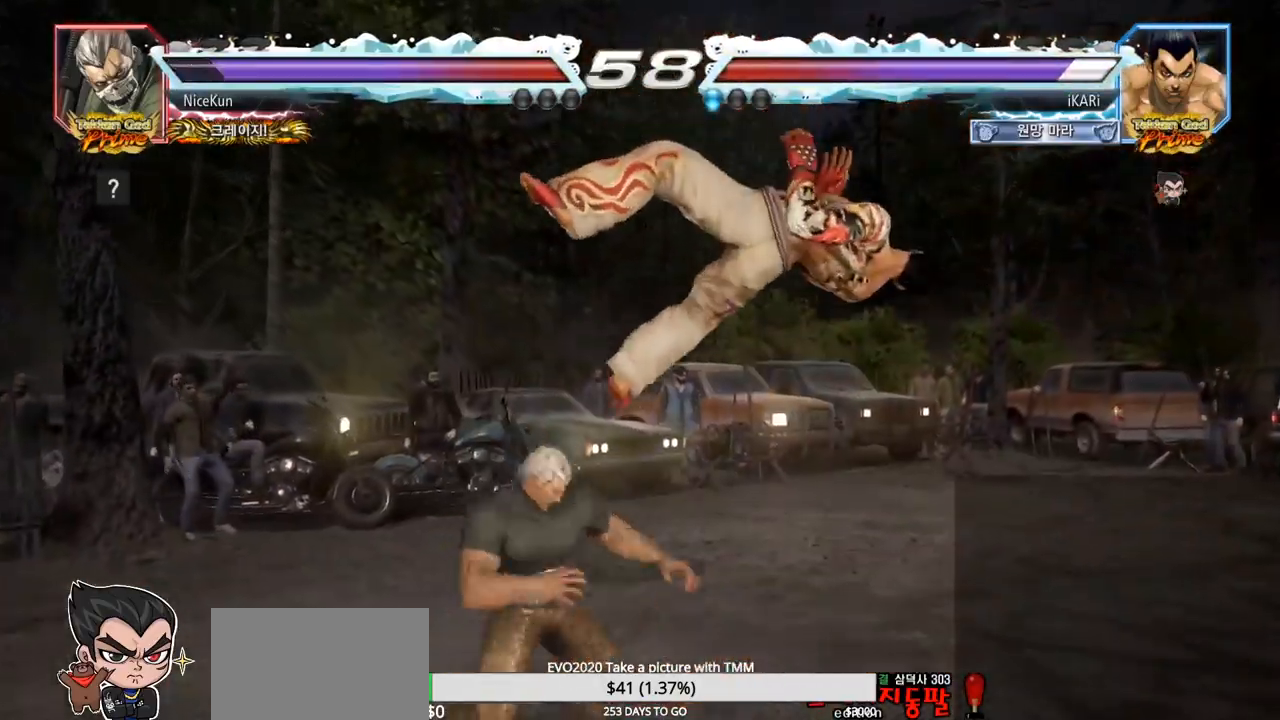
{"buttons": [], "left_stick": "center", "events": []}
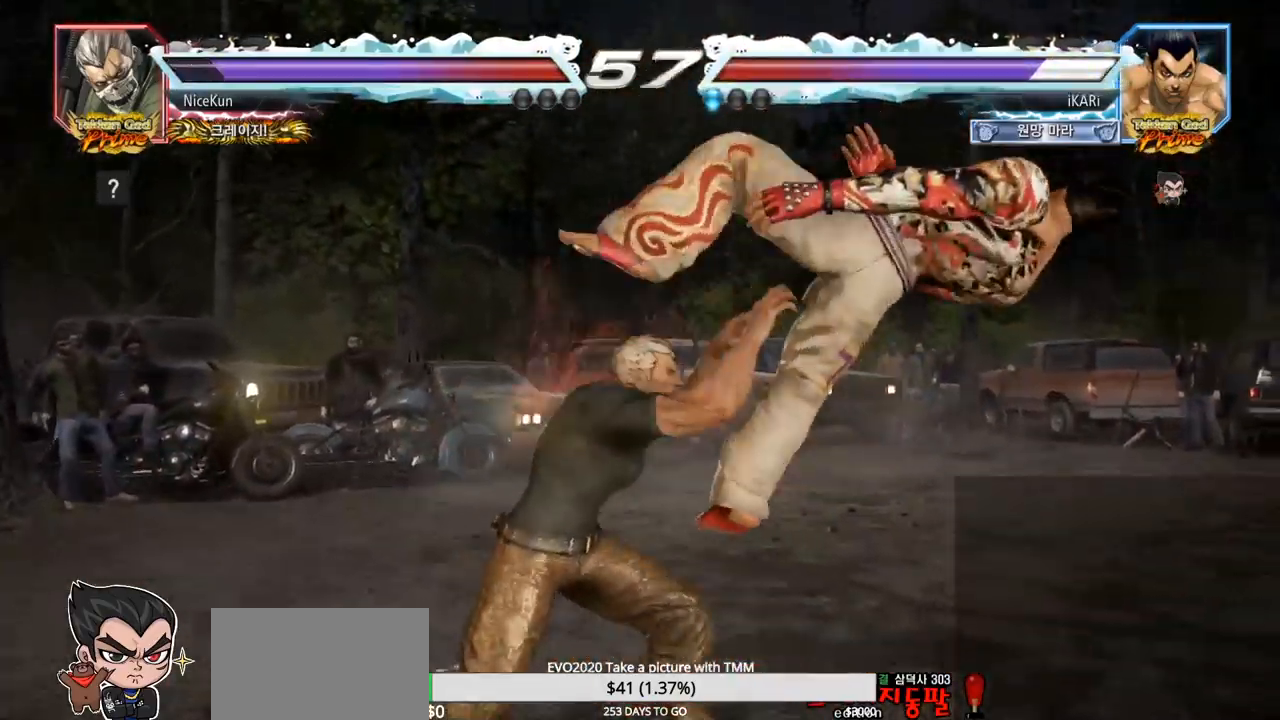
{"buttons": [], "left_stick": "center", "events": []}
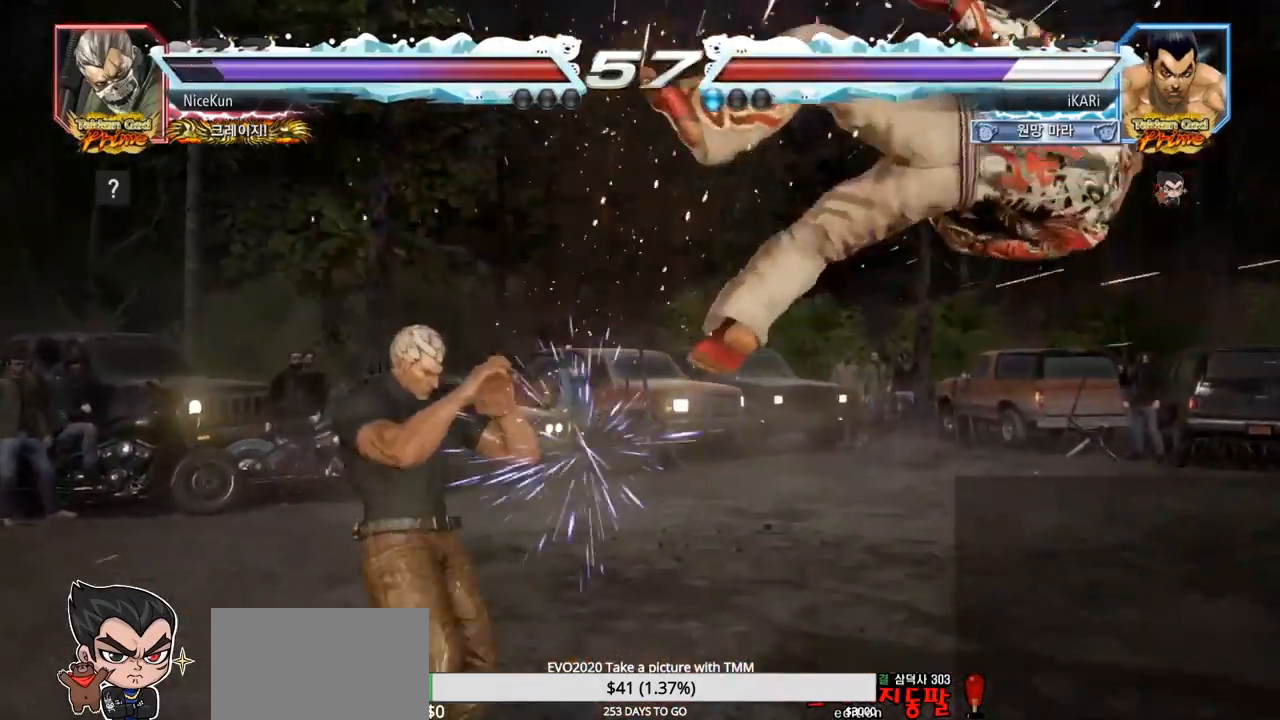
{"buttons": [], "left_stick": "center", "events": []}
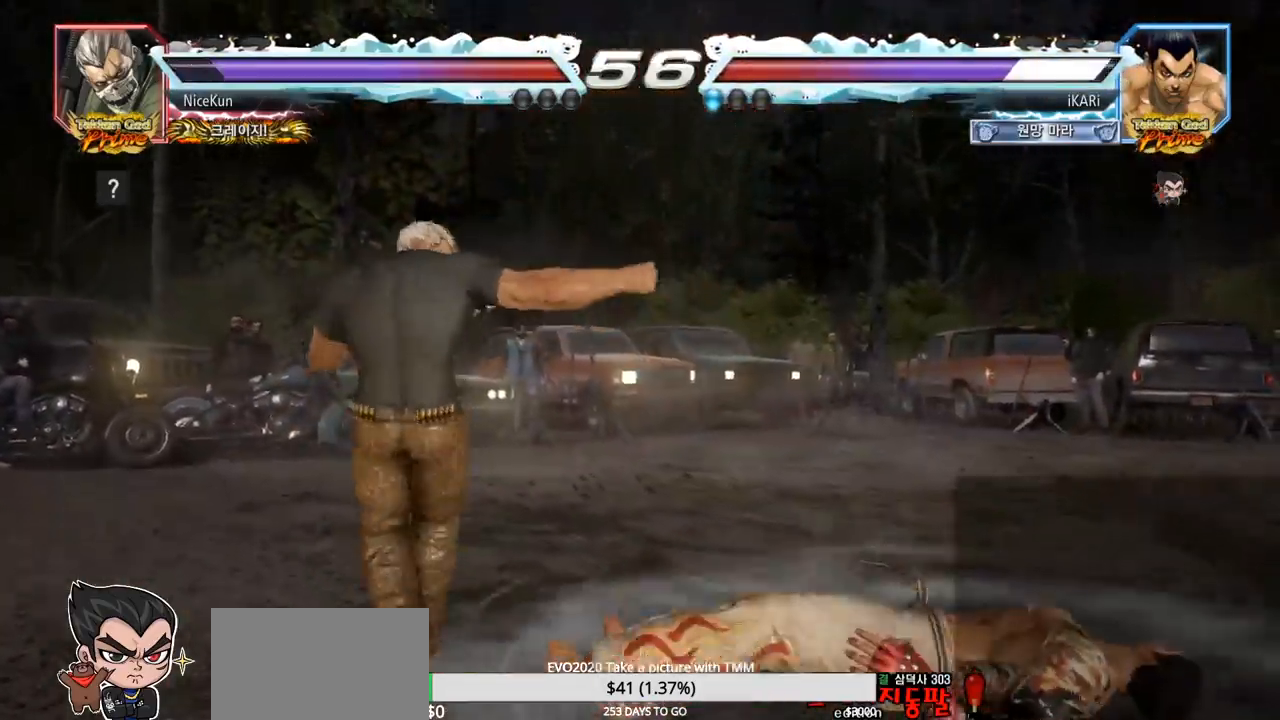
{"buttons": ["CIRCLE"], "left_stick": "center", "events": [[483, "CIRCLE", "down"]]}
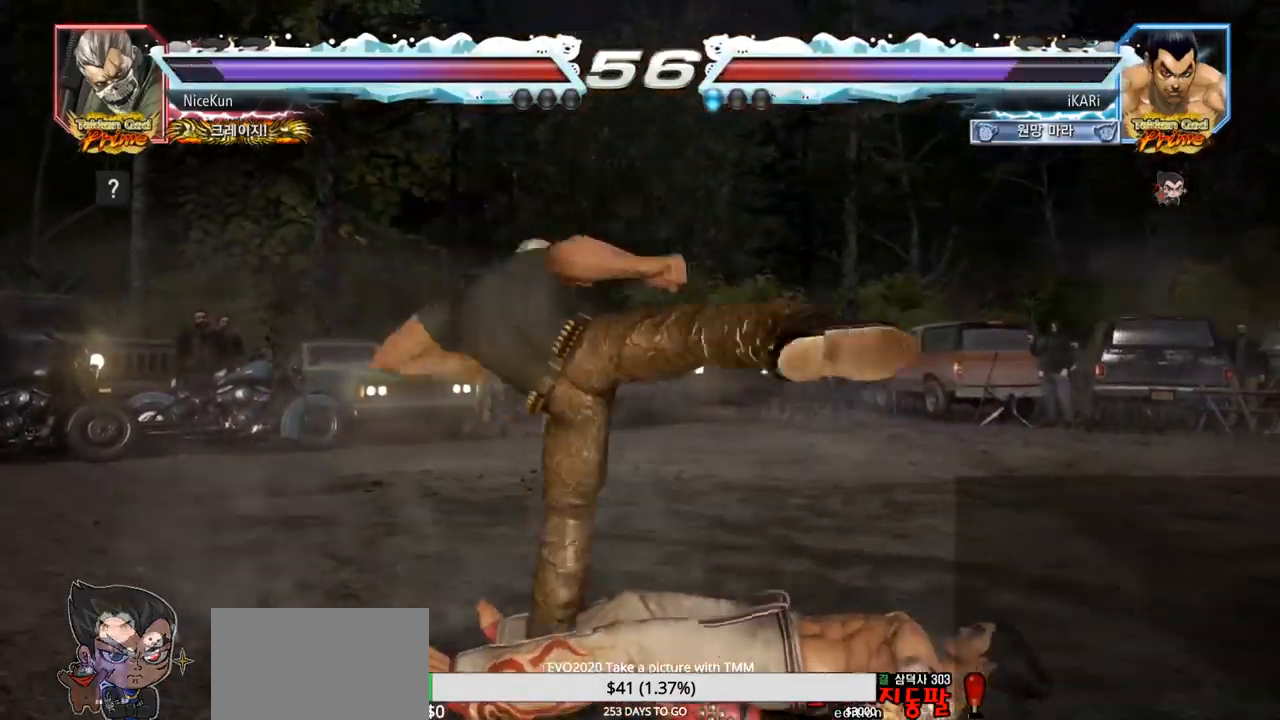
{"buttons": ["TRIANGLE"], "left_stick": "center", "events": [[33, "CIRCLE", "up"], [83, "TRIANGLE", "down"], [133, "TRIANGLE", "up"], [383, "TRIANGLE", "down"]]}
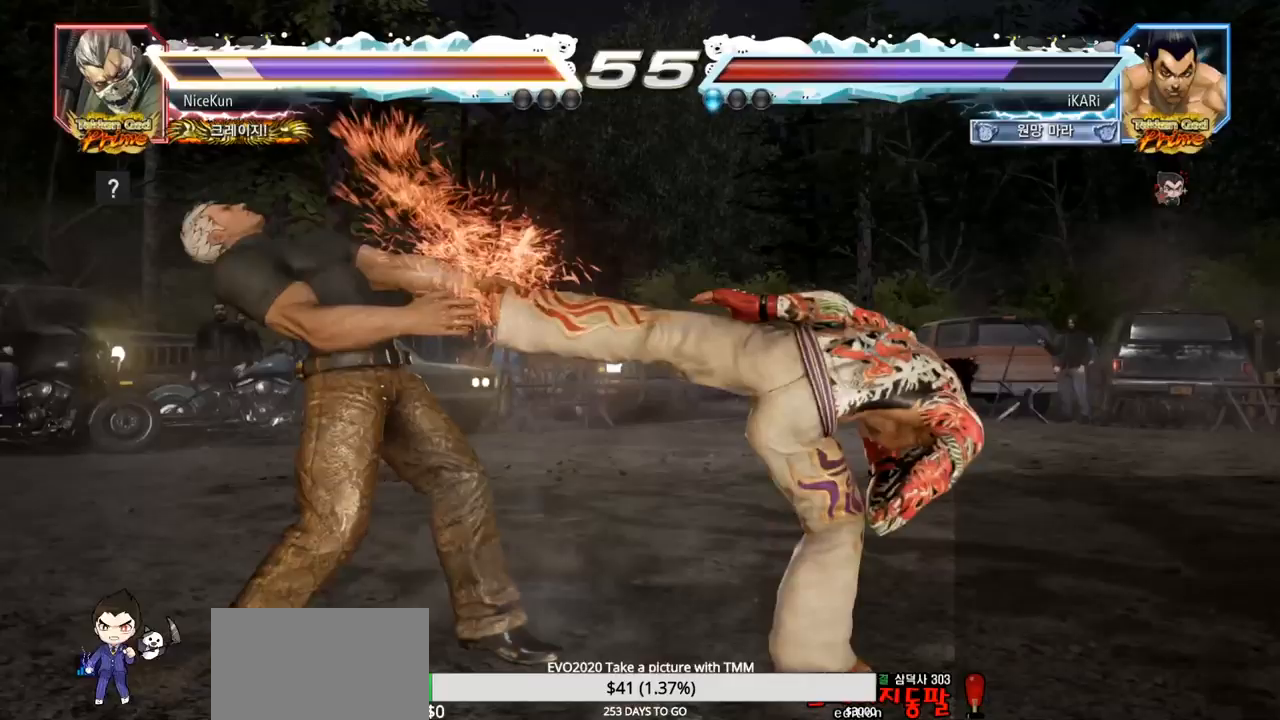
{"buttons": [], "left_stick": "left", "events": [[17, "TRIANGLE", "up"], [233, "left_stick", "left"], [283, "left_stick", "center"], [400, "left_stick", "left"]]}
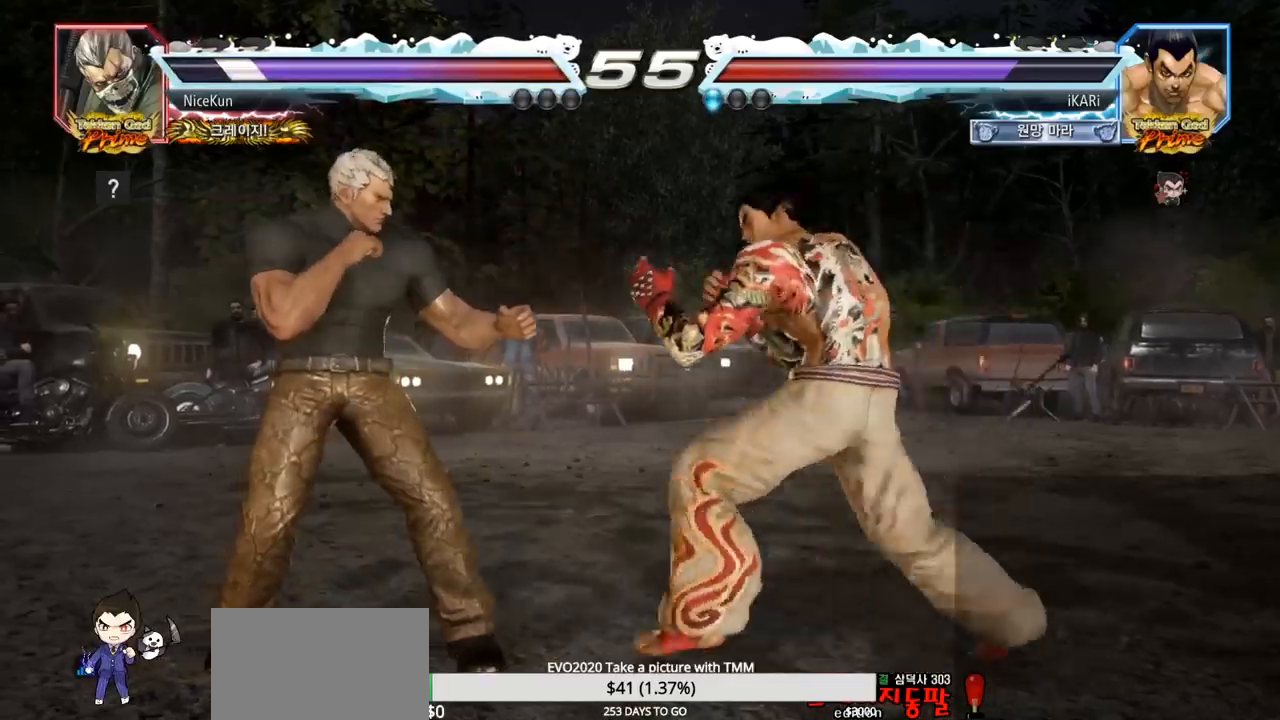
{"buttons": [], "left_stick": "right", "events": [[50, "left_stick", "center"], [117, "left_stick", "right"], [250, "TRIANGLE", "down"], [267, "TRIANGLE", "up"]]}
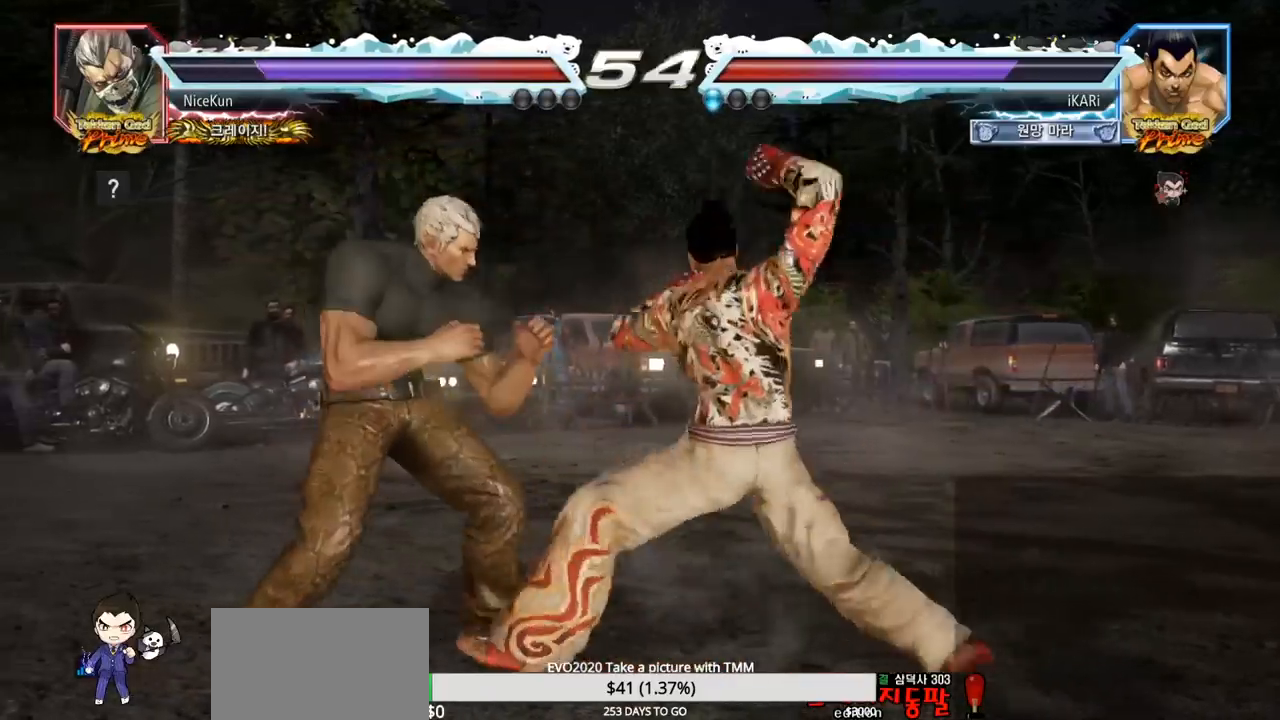
{"buttons": [], "left_stick": "left", "events": [[100, "TRIANGLE", "down"], [100, "left_stick", "center"], [183, "TRIANGLE", "up"], [500, "left_stick", "left"]]}